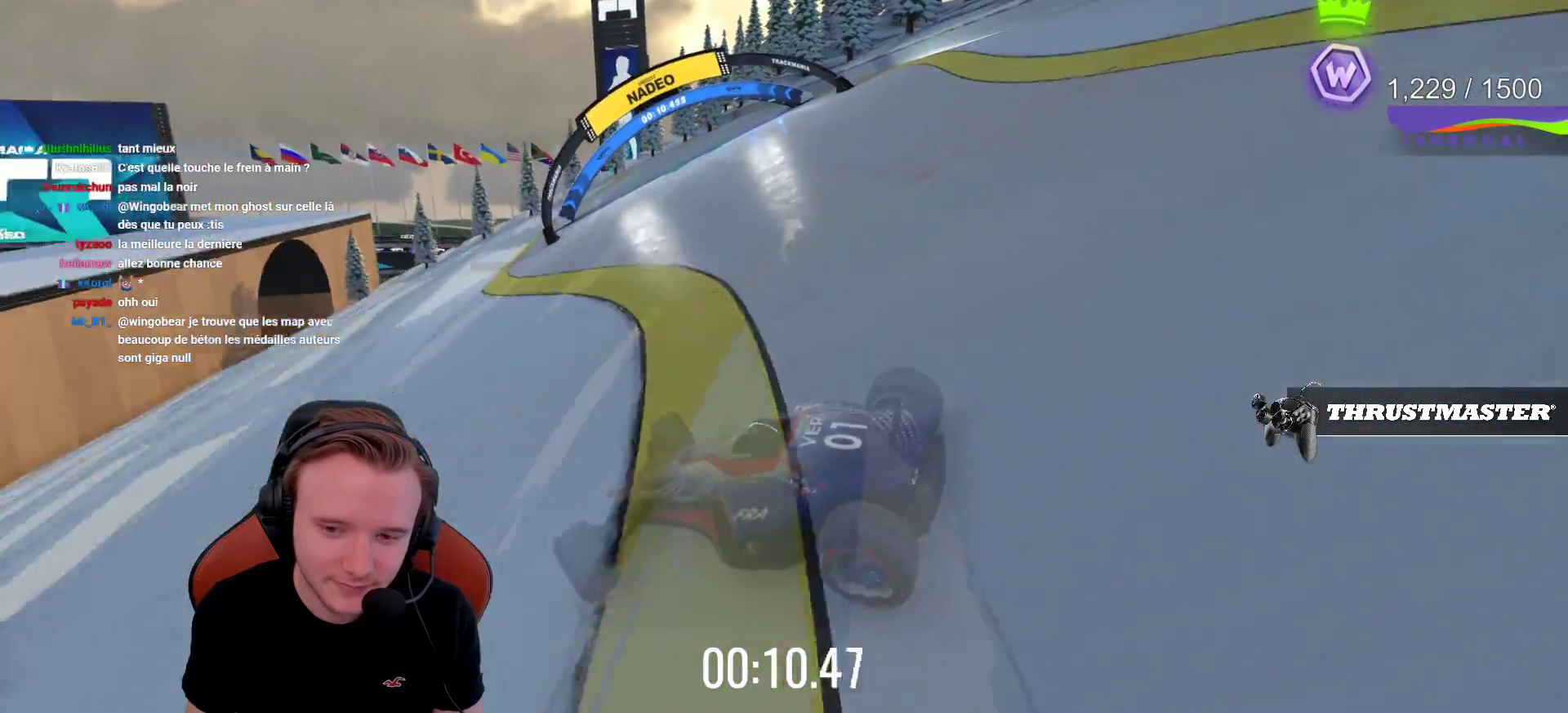
Gameplay with a controller (PlayStation layout); each line is a JSON object with the inputs held at the frame after it. "events" lists button and stick changes between this image and that frame as [ms after this image, input, new state], when the widget could be followed in between. Not read: L3 R3 right_stick.
{"buttons": ["CROSS"], "left_stick": "left", "events": [[317, "left_stick", "center"], [433, "left_stick", "left"]]}
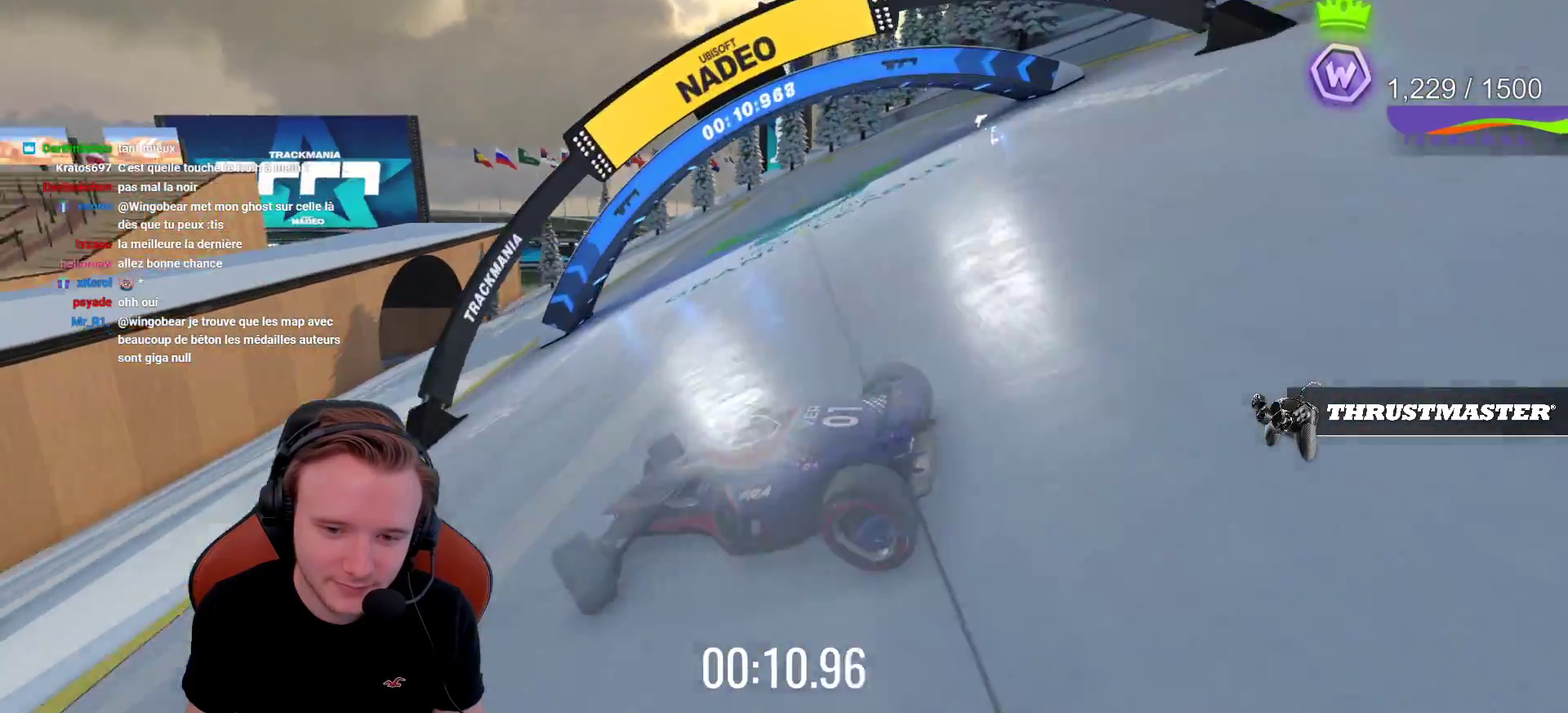
{"buttons": [], "left_stick": "left", "events": [[283, "CROSS", "up"]]}
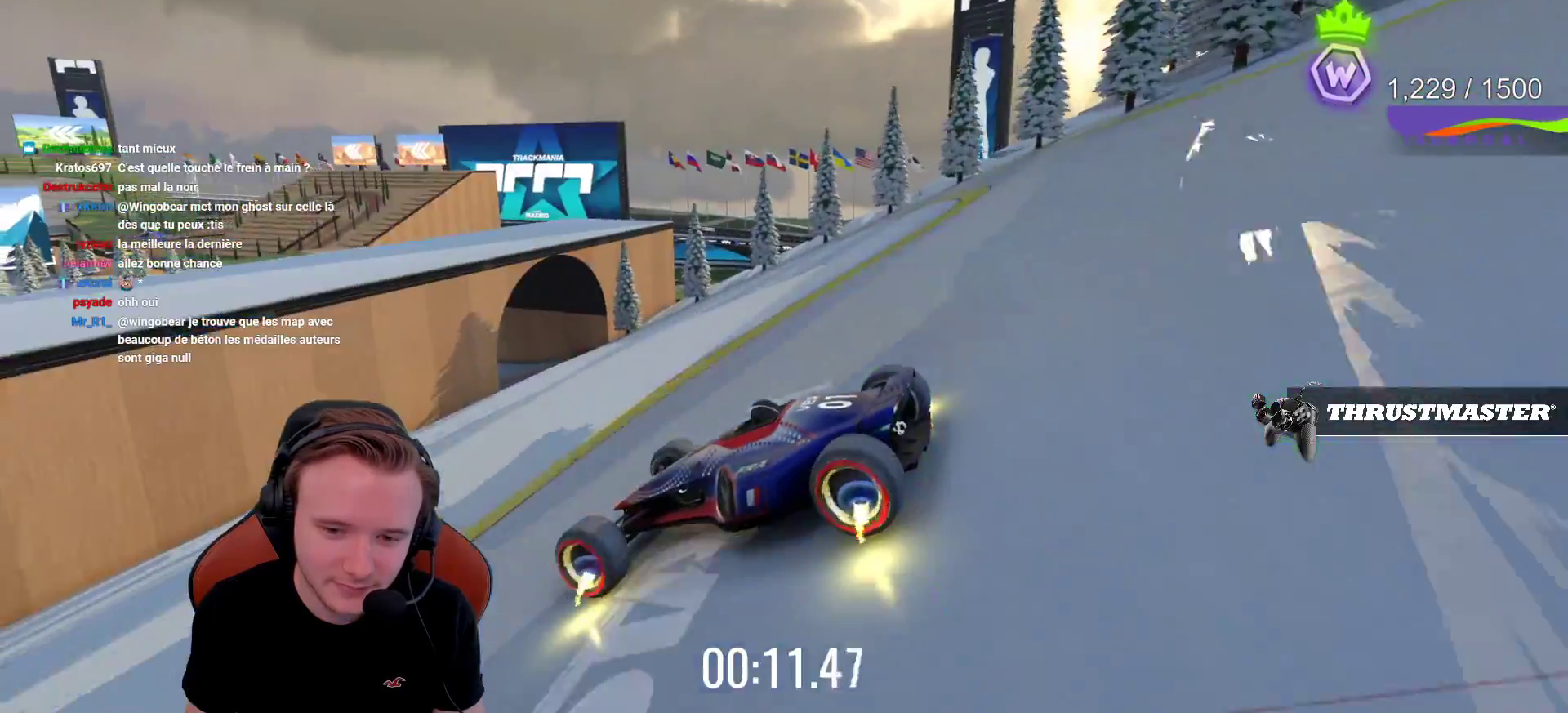
{"buttons": ["CROSS"], "left_stick": "right", "events": [[17, "left_stick", "center"], [167, "CROSS", "down"], [267, "left_stick", "right"]]}
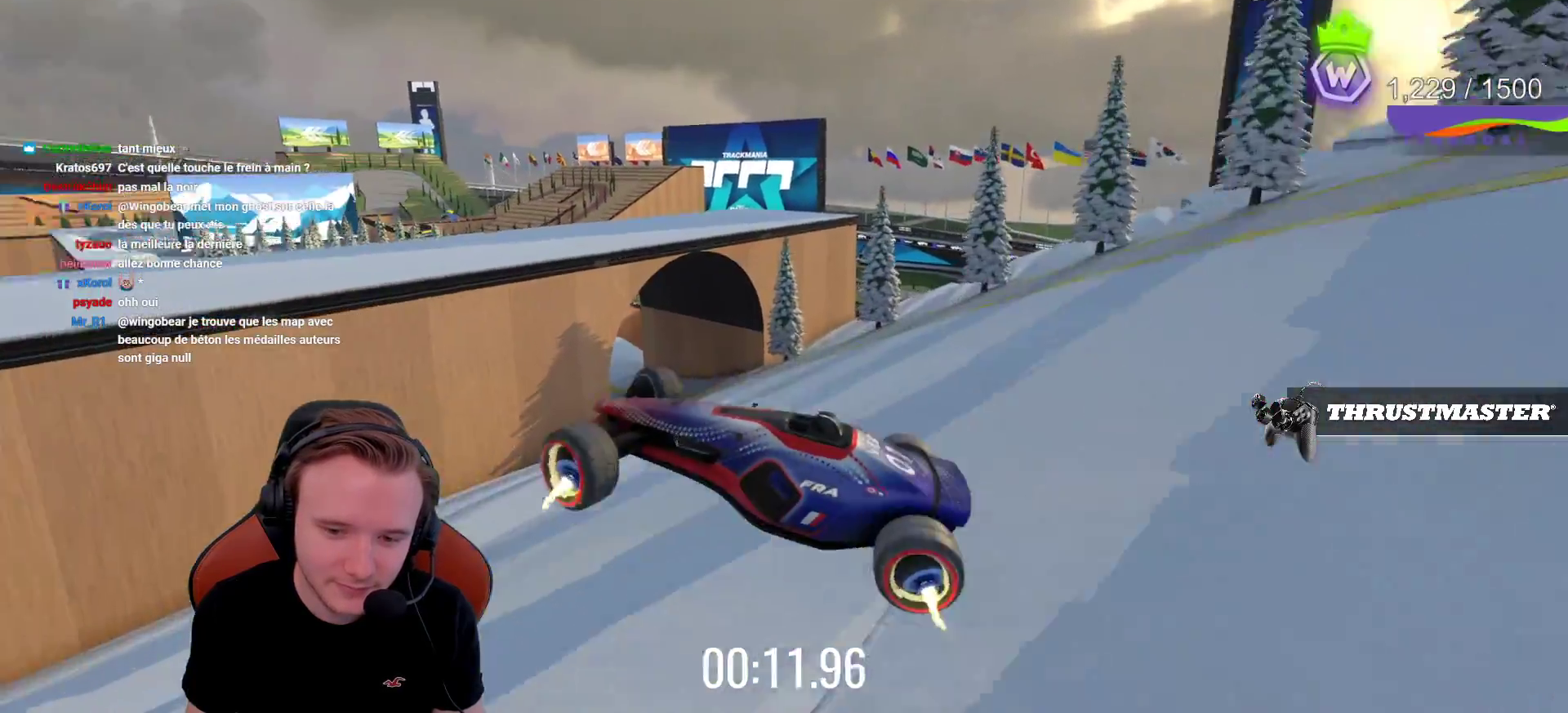
{"buttons": ["CROSS"], "left_stick": "right", "events": [[83, "CROSS", "up"], [217, "CROSS", "down"]]}
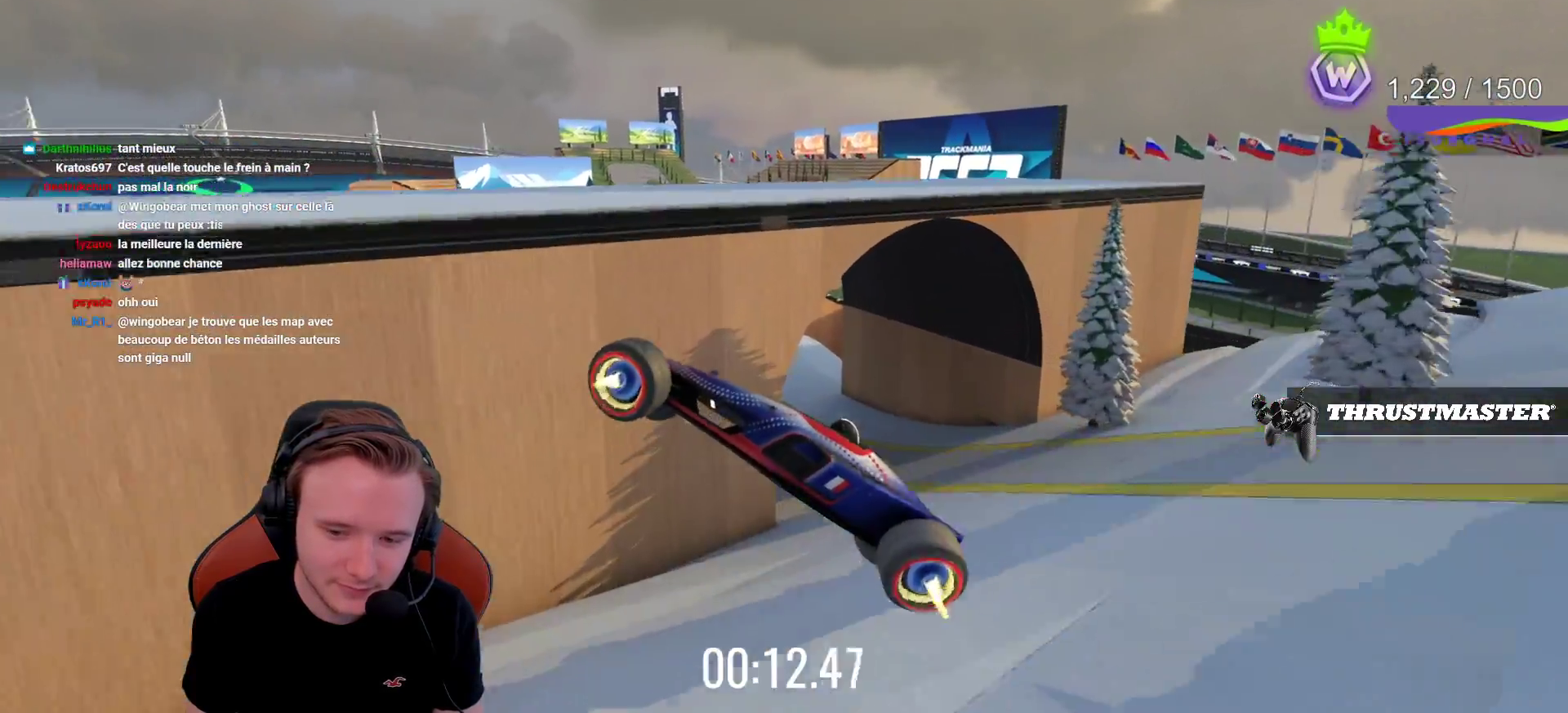
{"buttons": ["START"], "left_stick": "center", "events": [[33, "CROSS", "up"], [233, "left_stick", "center"], [500, "START", "down"]]}
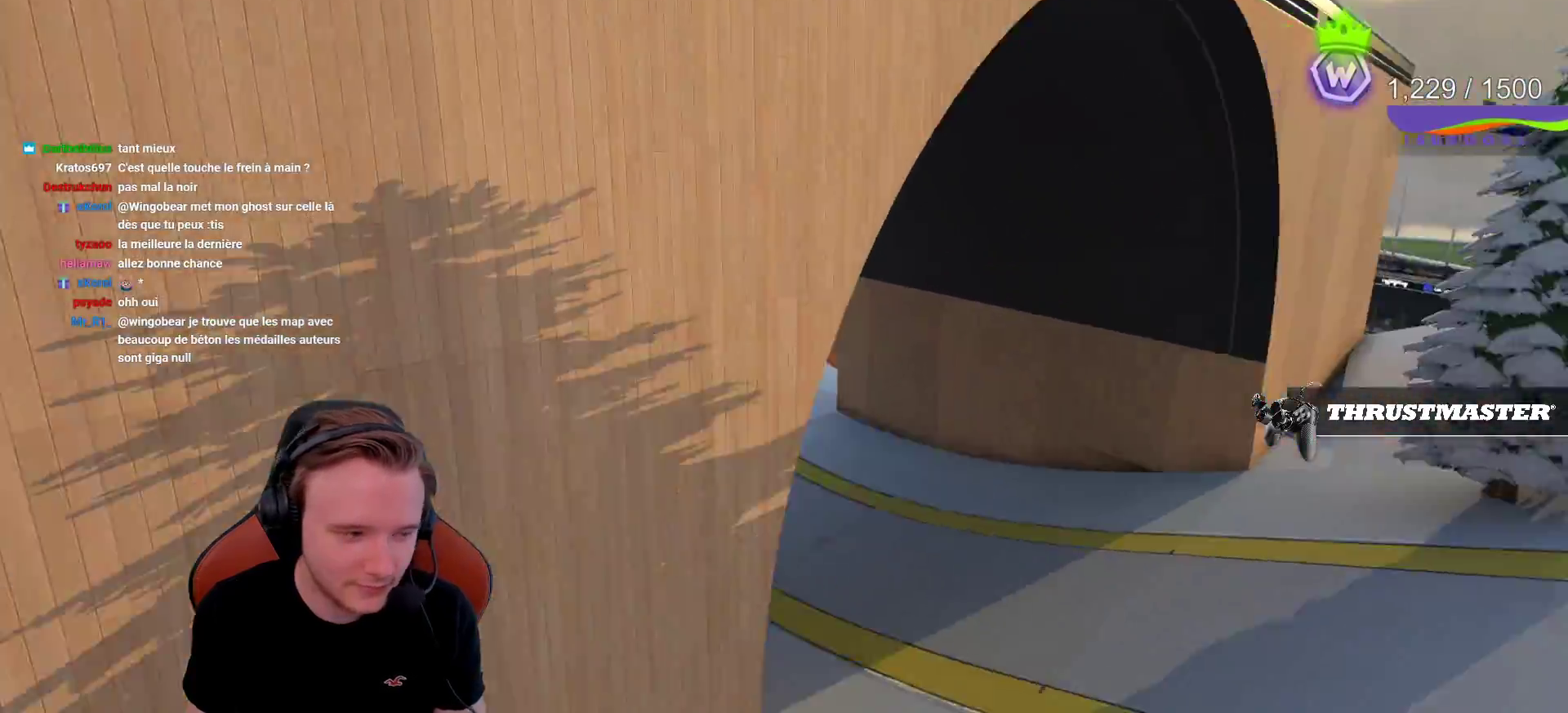
{"buttons": ["CROSS"], "left_stick": "center", "events": [[117, "START", "up"], [283, "SELECT", "down"], [400, "CROSS", "down"], [417, "SELECT", "up"]]}
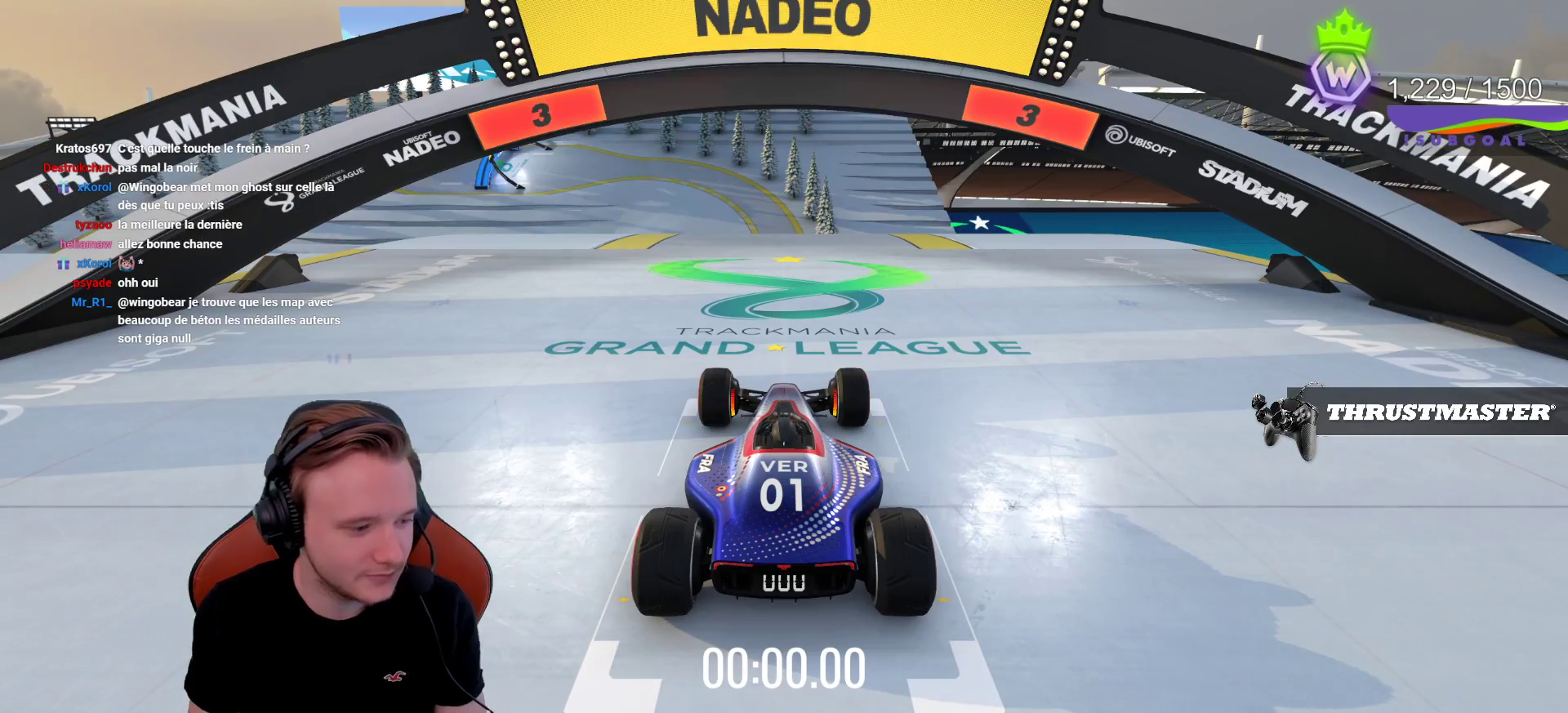
{"buttons": ["CROSS"], "left_stick": "center", "events": []}
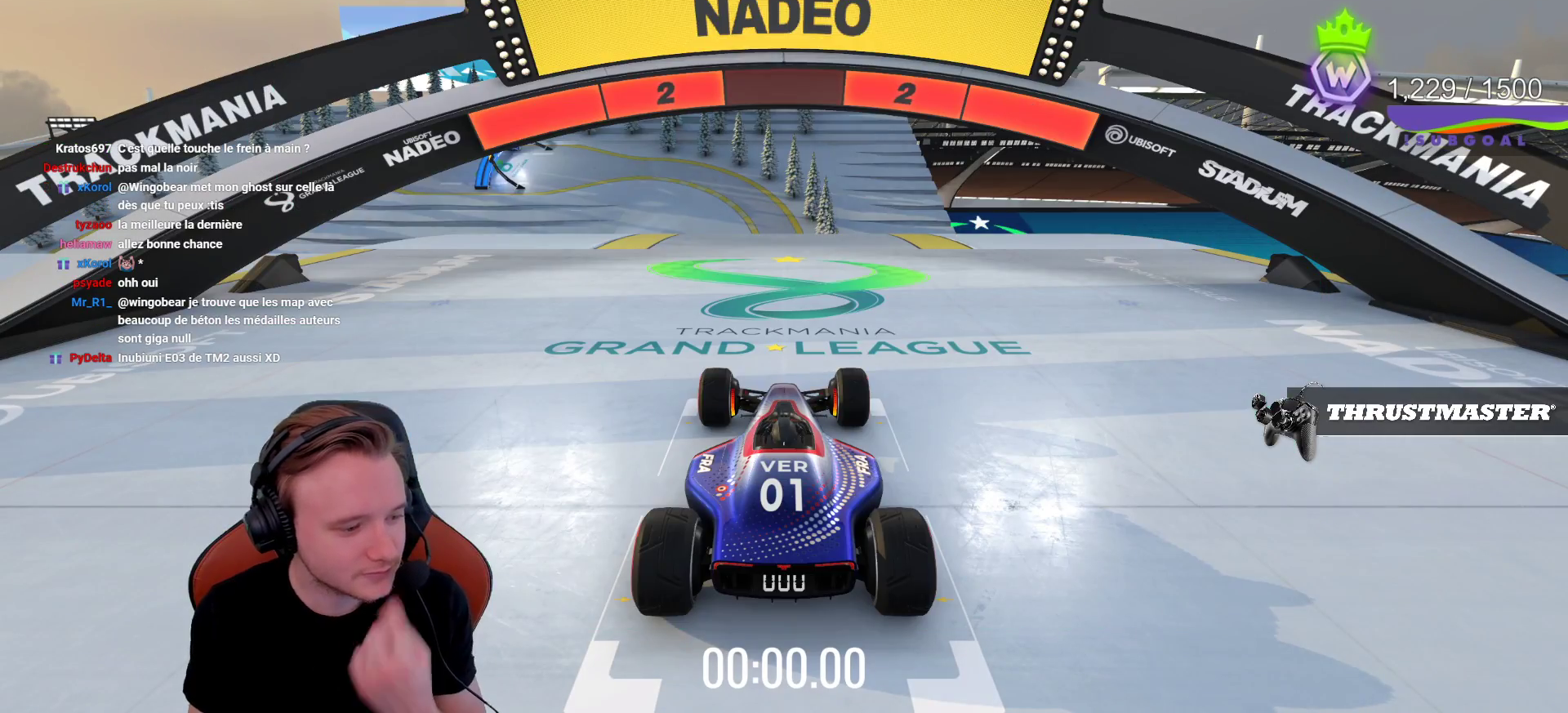
{"buttons": ["CROSS"], "left_stick": "center", "events": []}
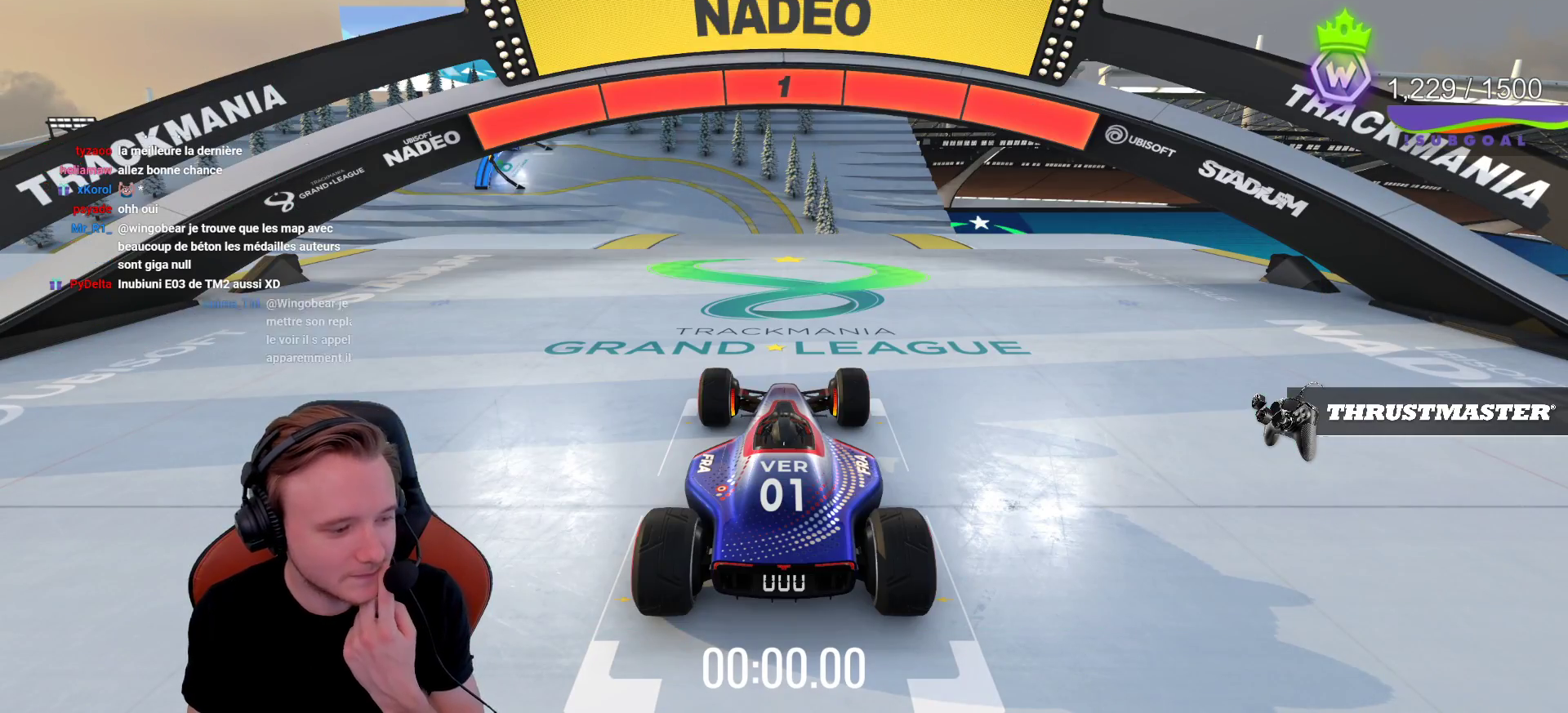
{"buttons": ["CROSS"], "left_stick": "center", "events": []}
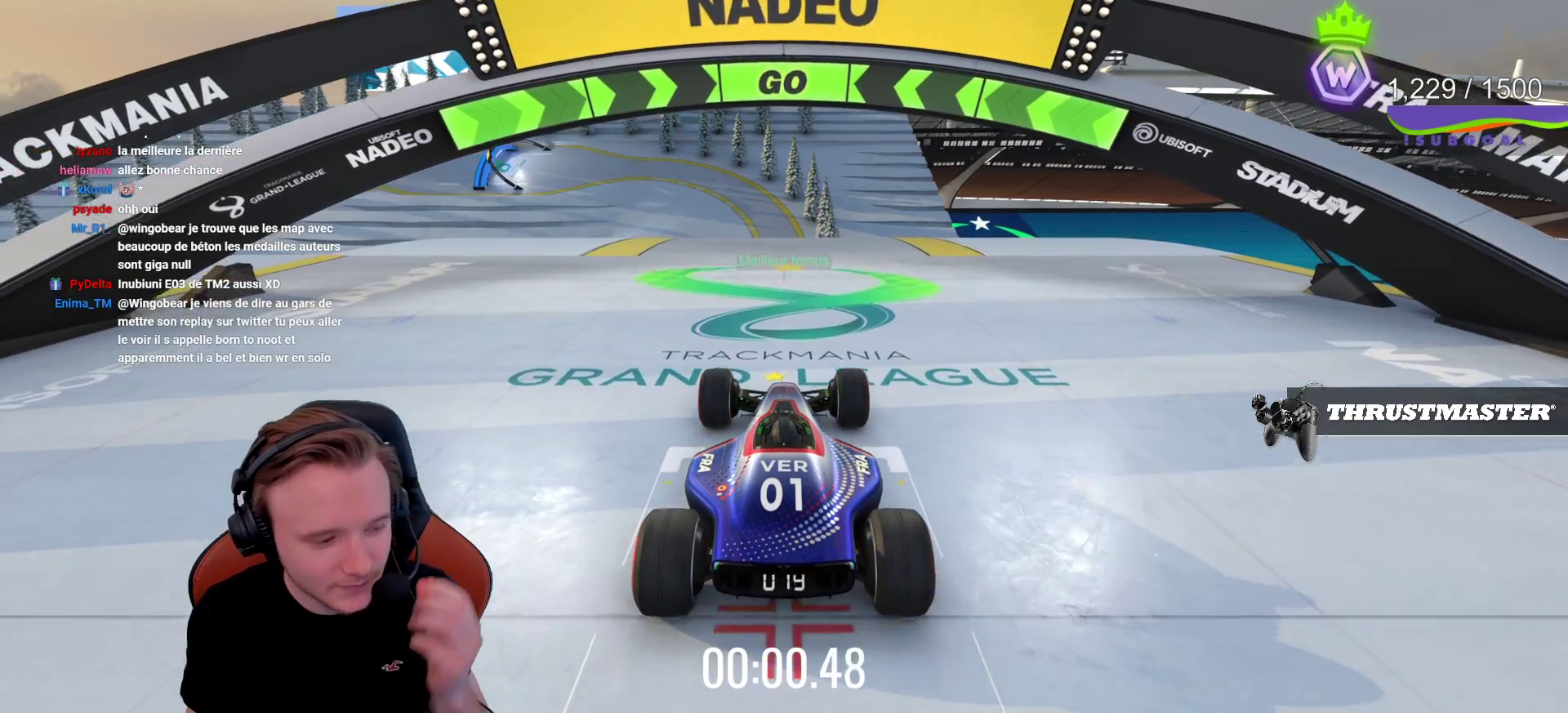
{"buttons": ["CROSS"], "left_stick": "center", "events": []}
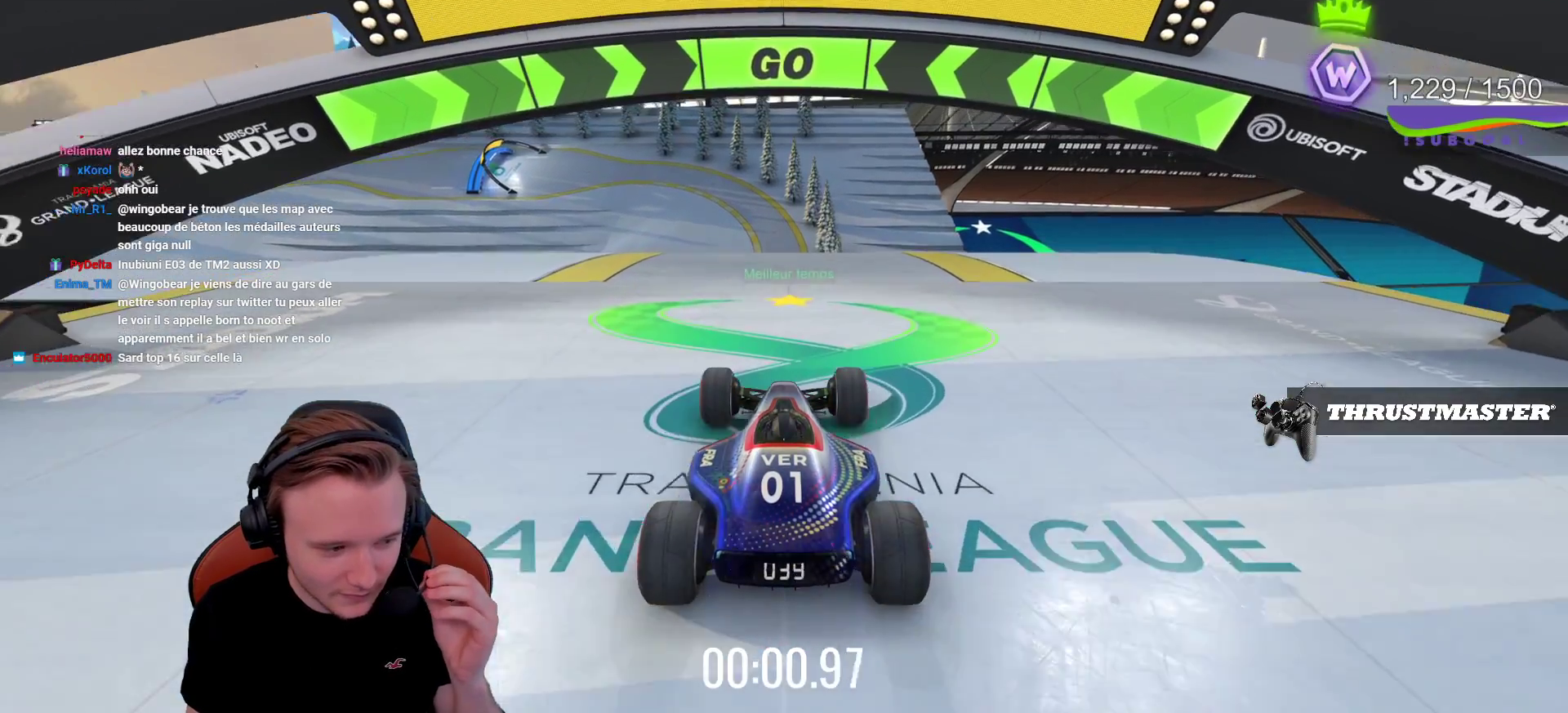
{"buttons": ["CROSS"], "left_stick": "center", "events": []}
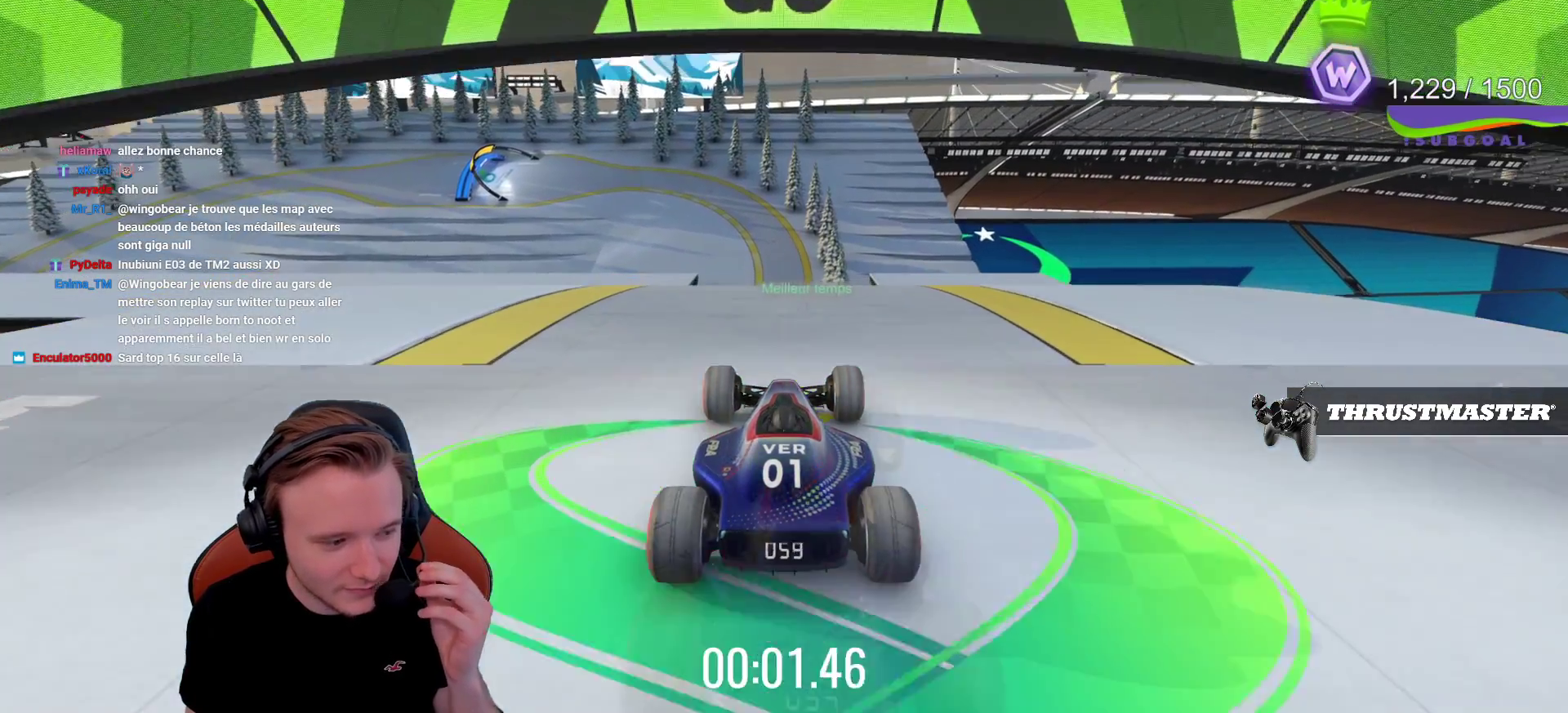
{"buttons": ["CROSS"], "left_stick": "center", "events": []}
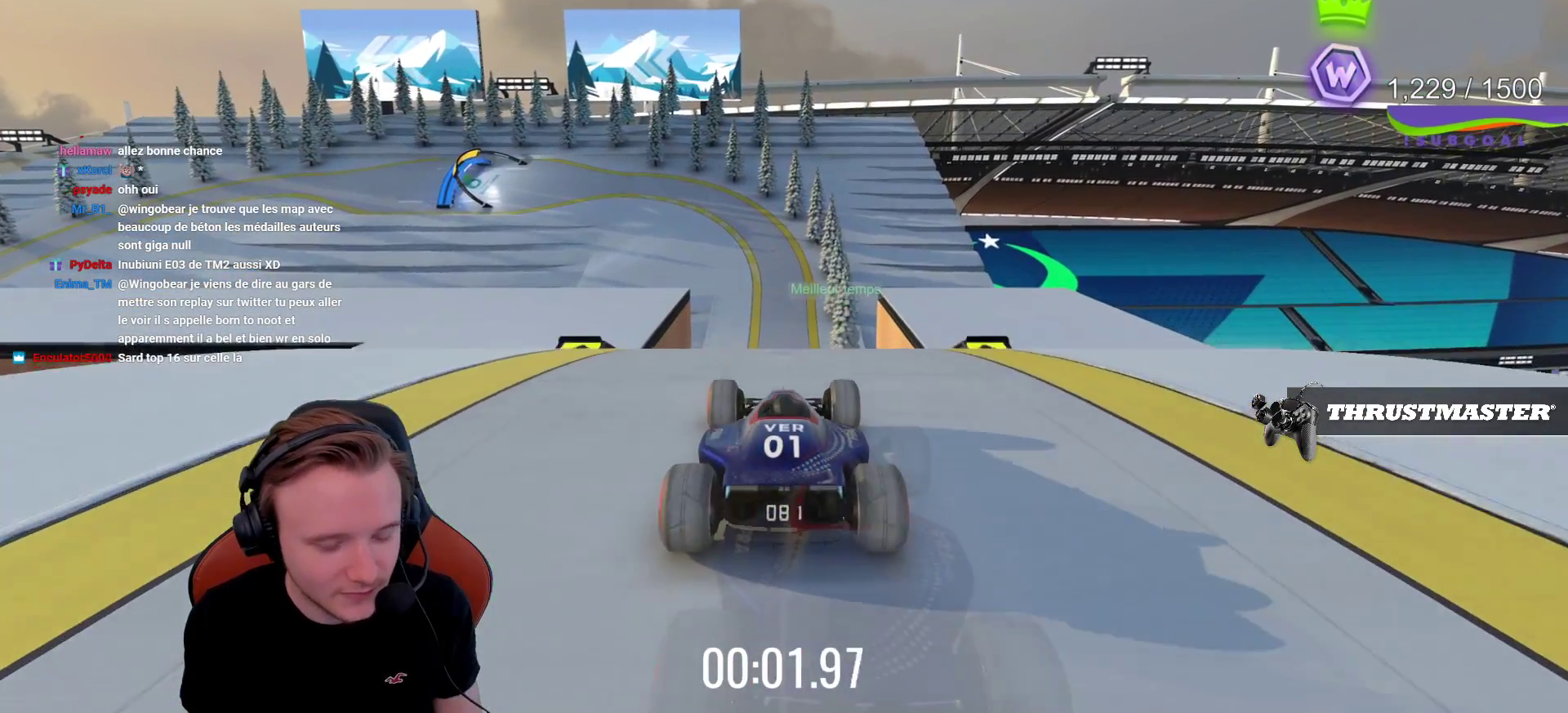
{"buttons": ["CROSS"], "left_stick": "center", "events": []}
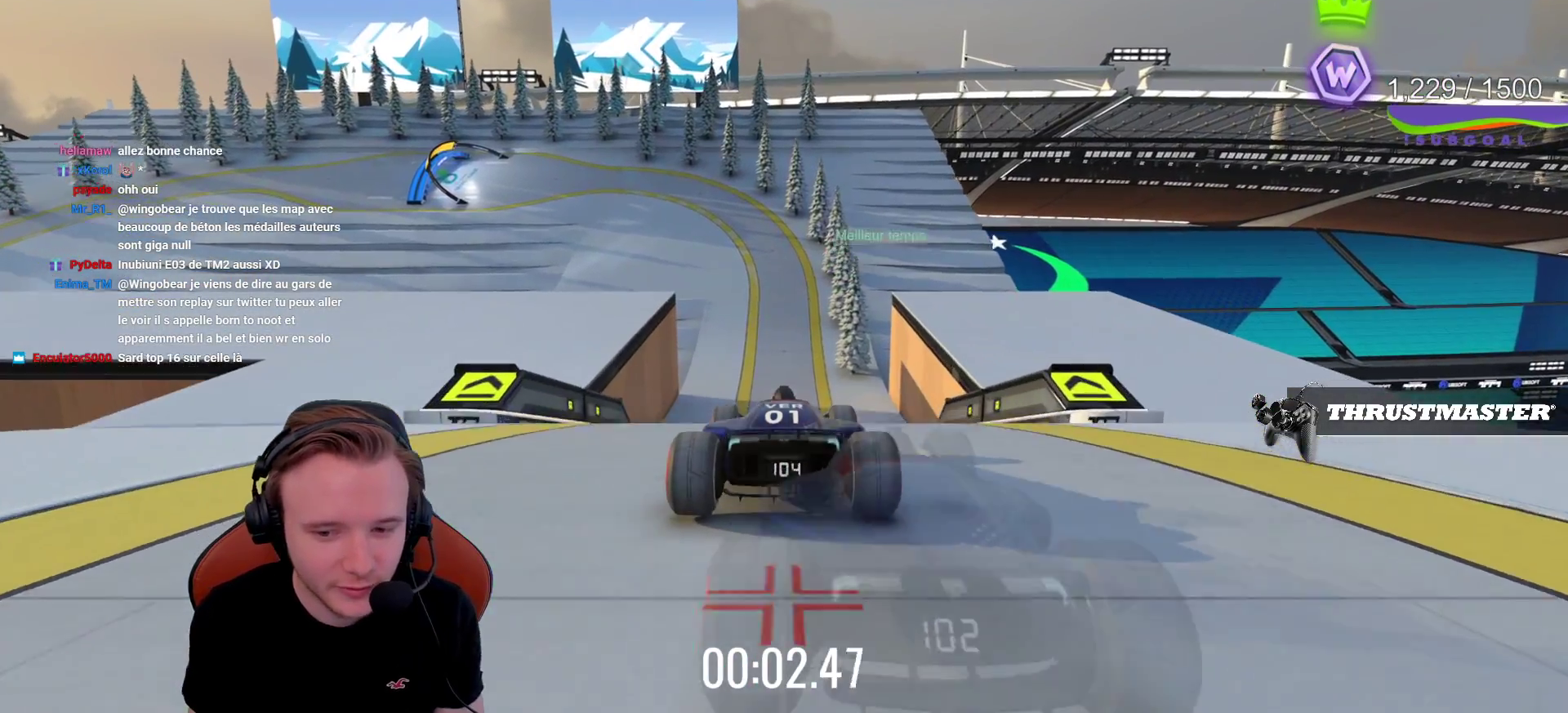
{"buttons": ["CROSS"], "left_stick": "center", "events": []}
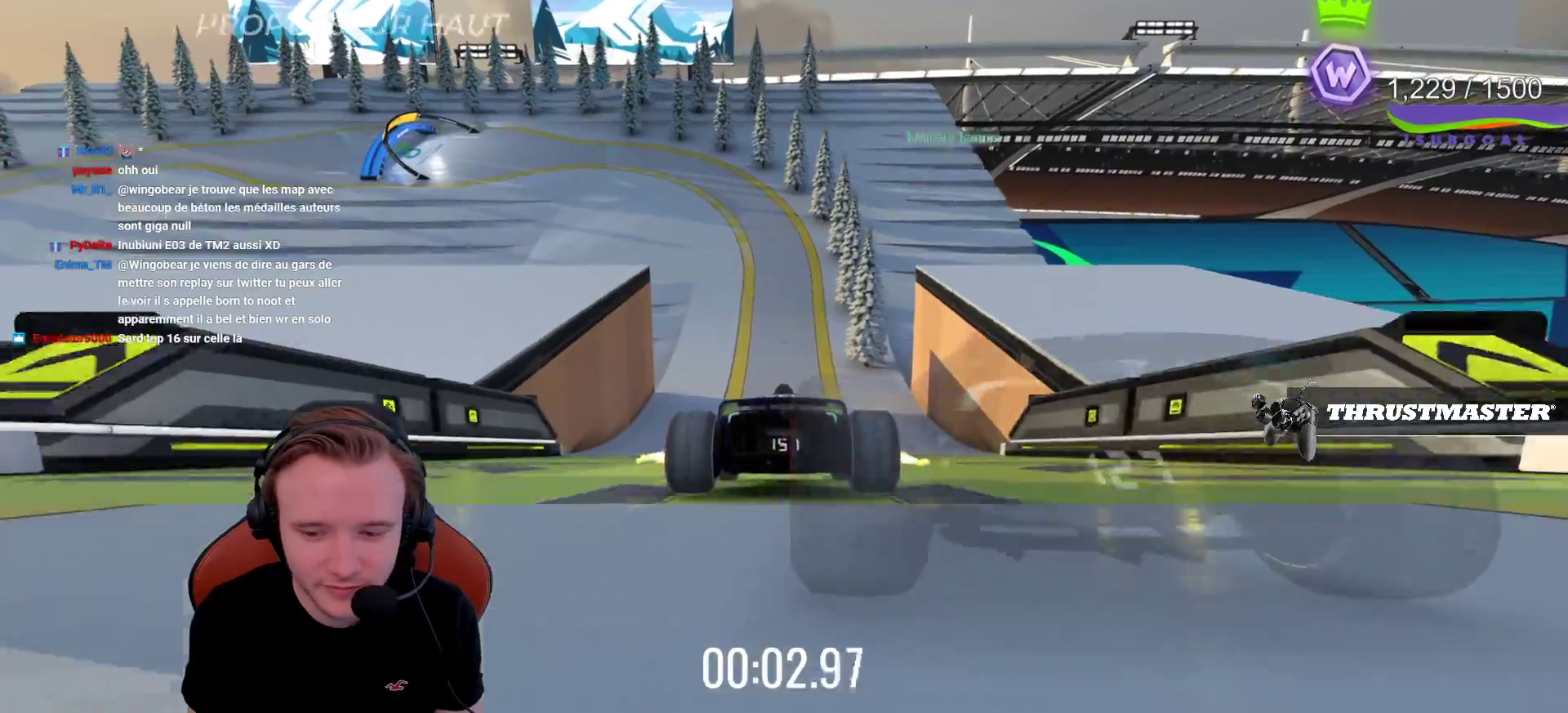
{"buttons": ["CROSS"], "left_stick": "left", "events": [[67, "left_stick", "right"], [150, "left_stick", "center"], [450, "left_stick", "left"]]}
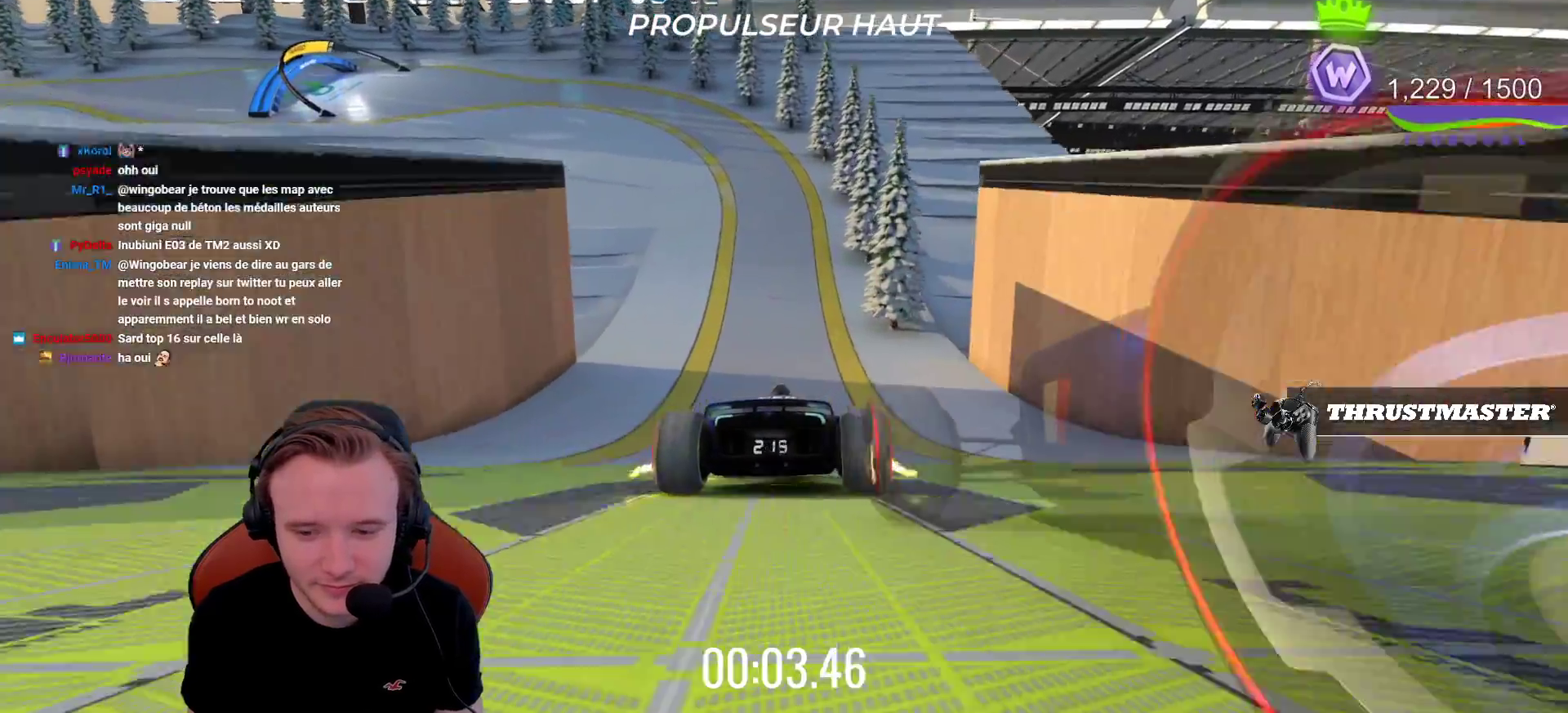
{"buttons": ["CROSS"], "left_stick": "left", "events": []}
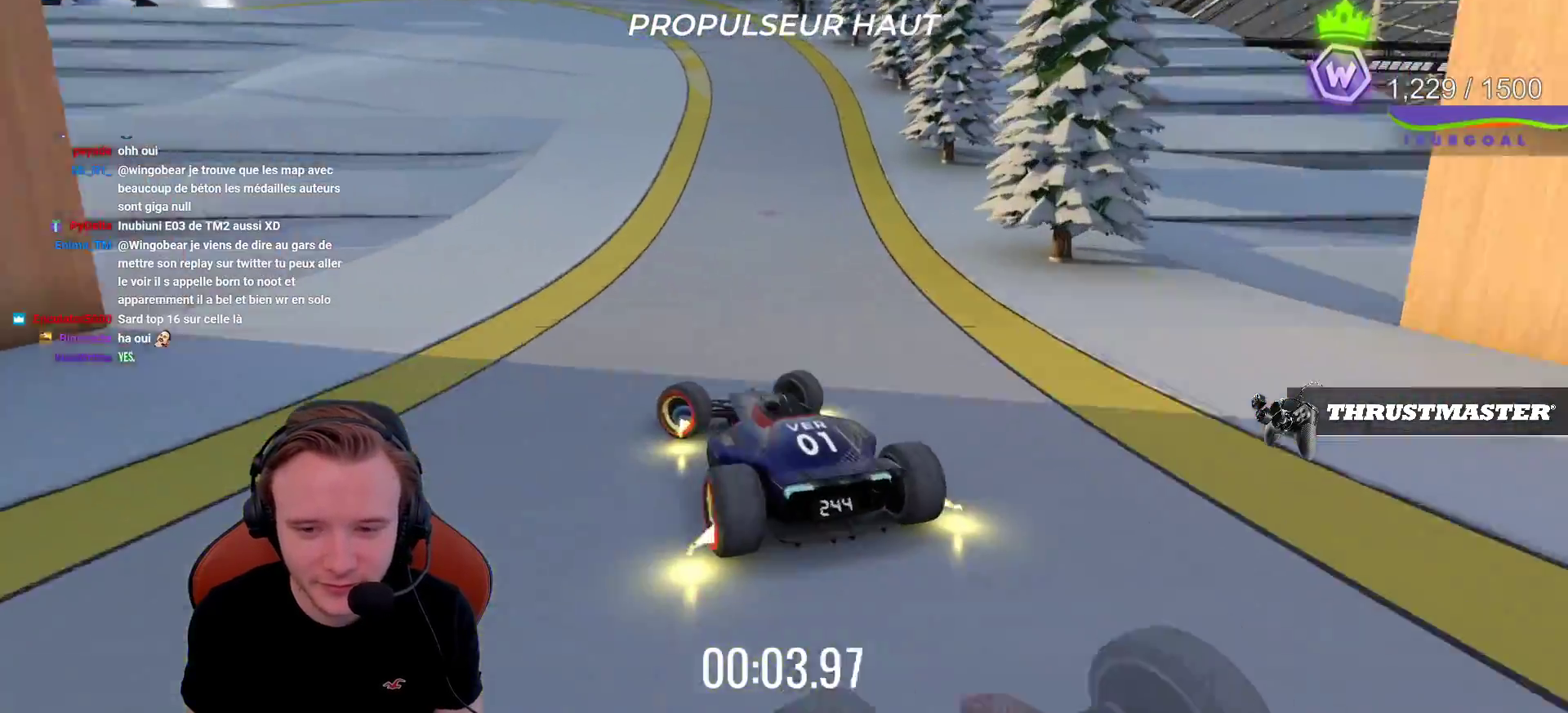
{"buttons": ["CROSS"], "left_stick": "right", "events": [[233, "left_stick", "center"], [450, "left_stick", "right"]]}
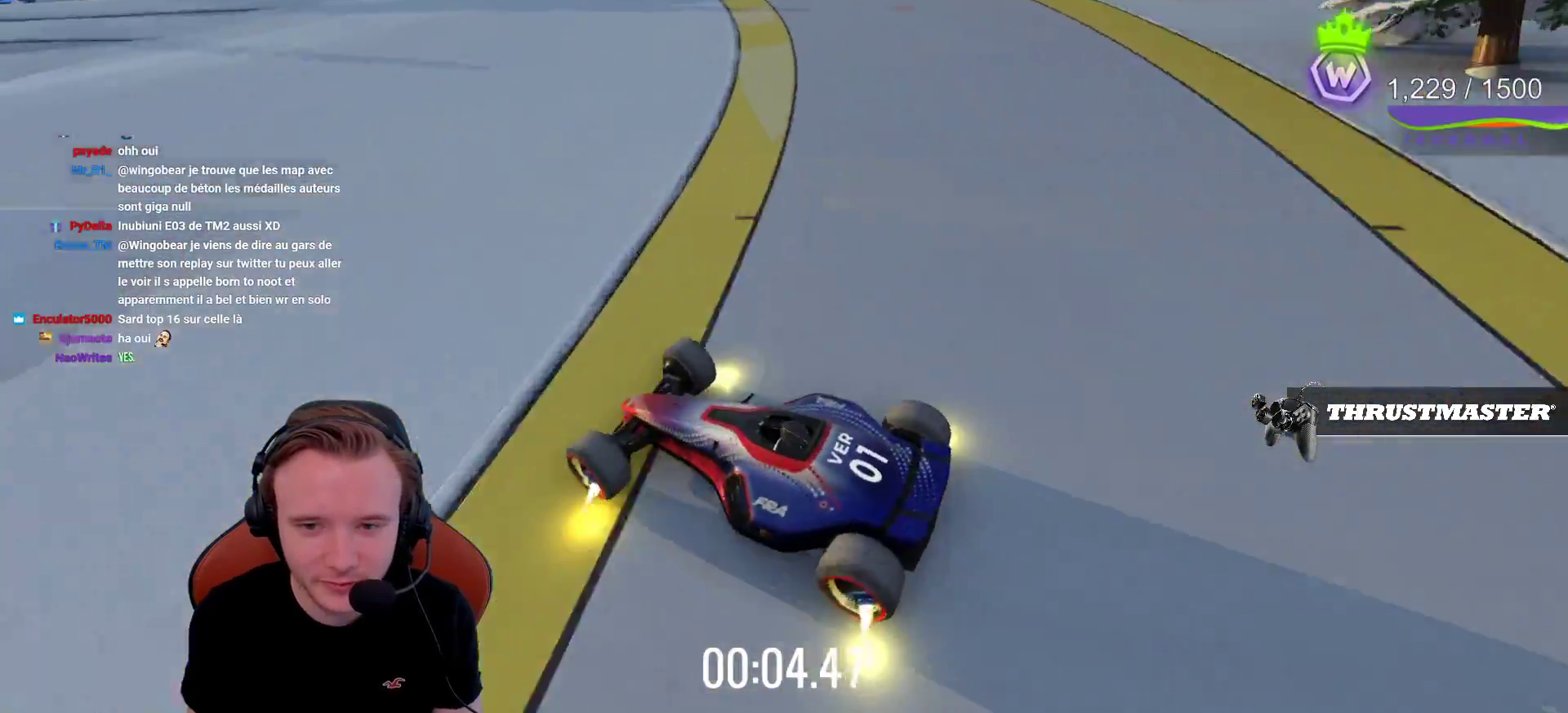
{"buttons": ["CROSS"], "left_stick": "right", "events": []}
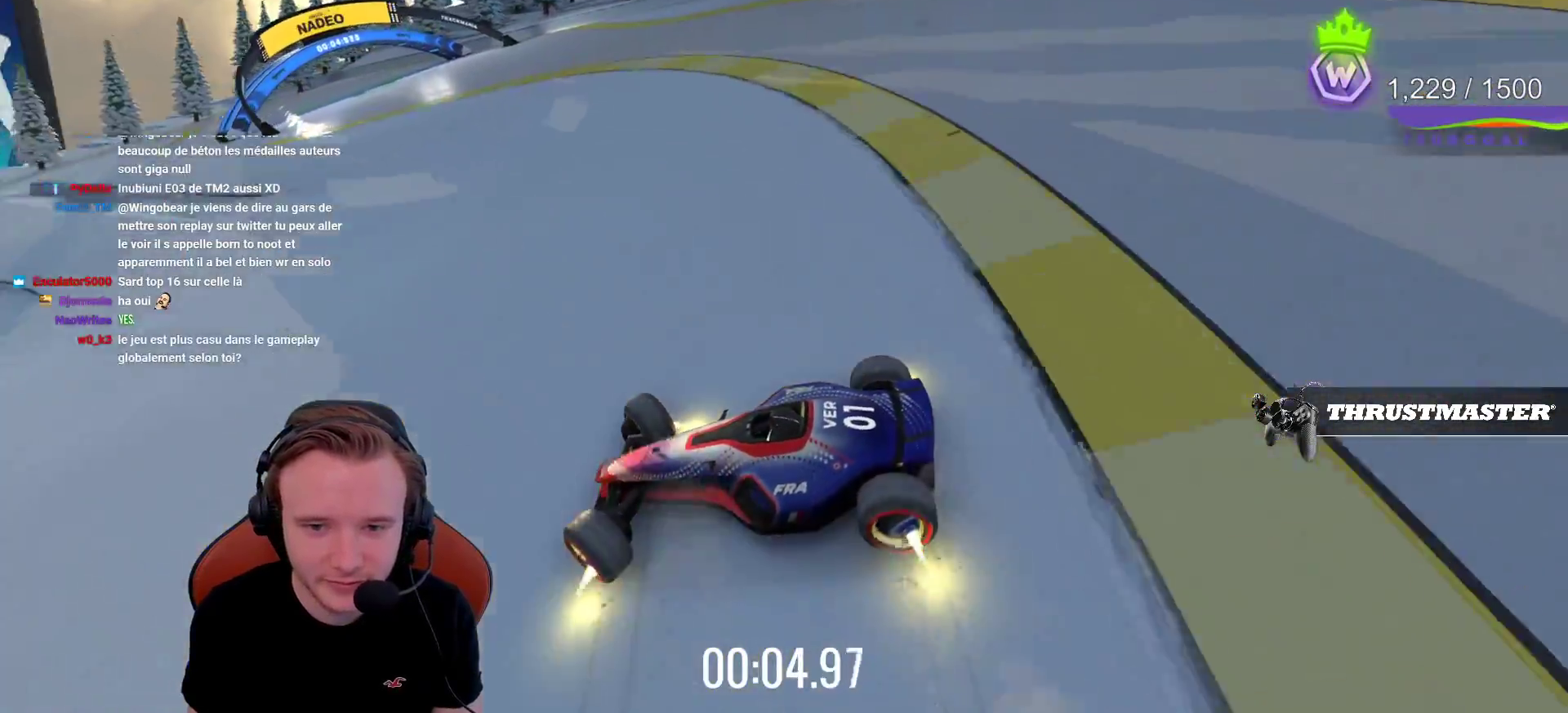
{"buttons": ["CROSS"], "left_stick": "right", "events": []}
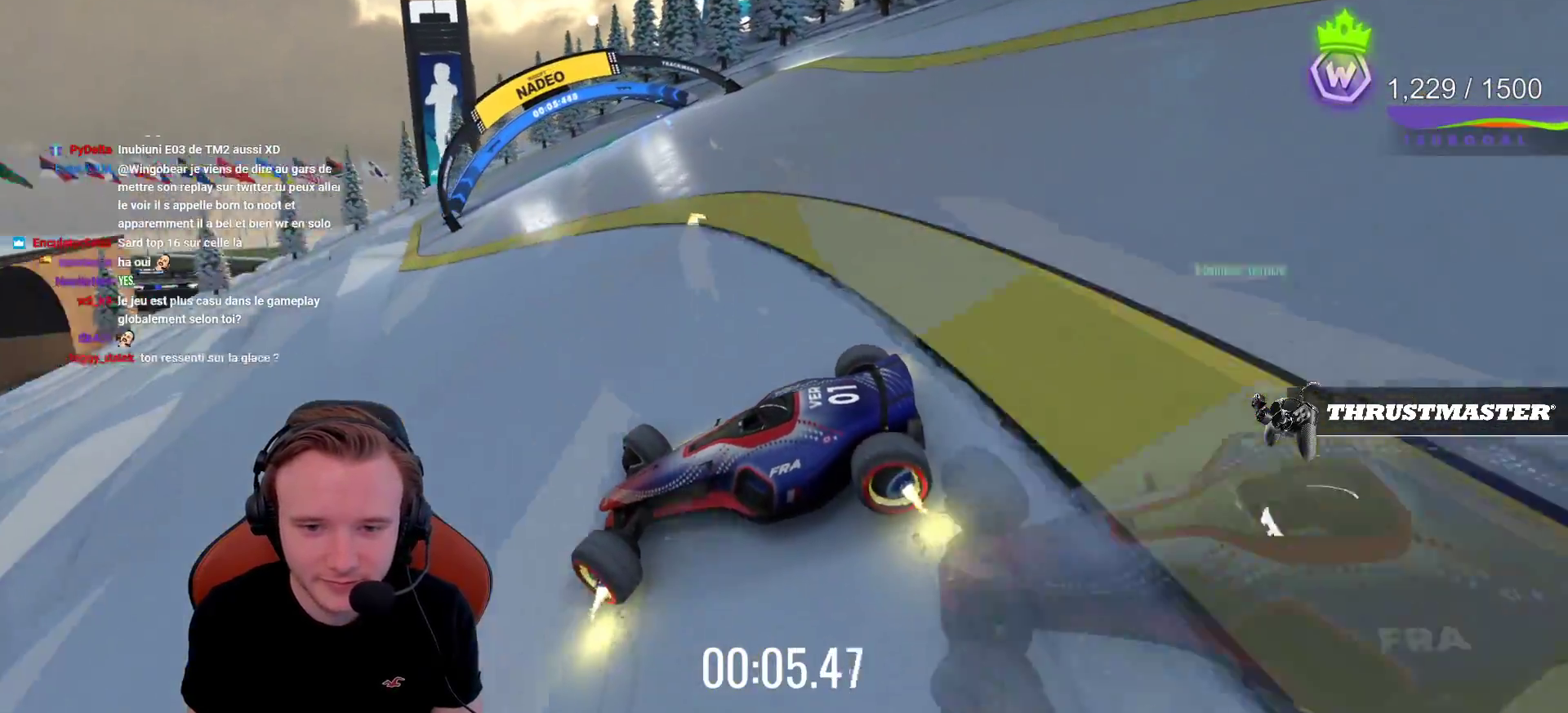
{"buttons": ["CROSS", "L1"], "left_stick": "center", "events": [[350, "left_stick", "down"], [367, "L1", "down"], [417, "left_stick", "center"]]}
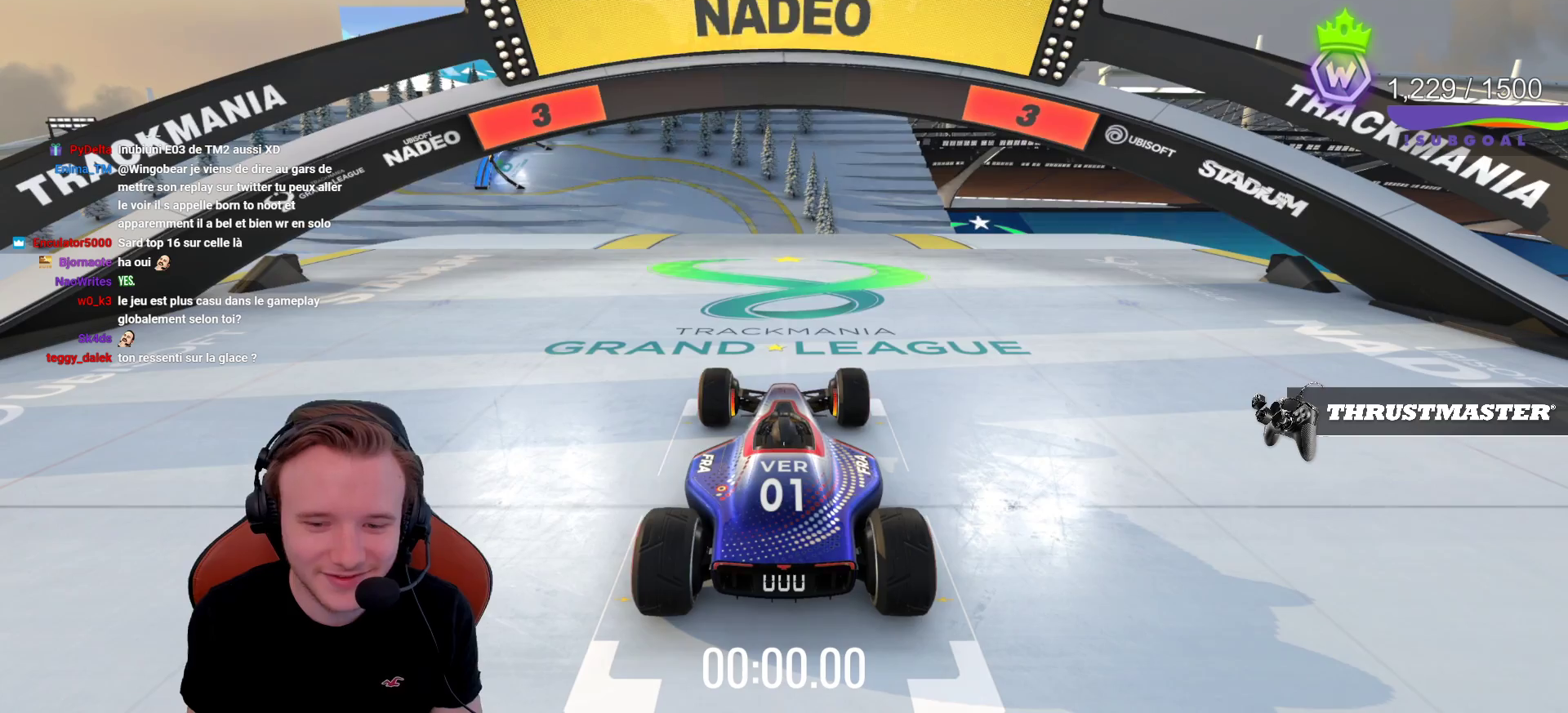
{"buttons": ["CROSS"], "left_stick": "center", "events": [[67, "L1", "up"], [350, "SELECT", "down"], [467, "SELECT", "up"]]}
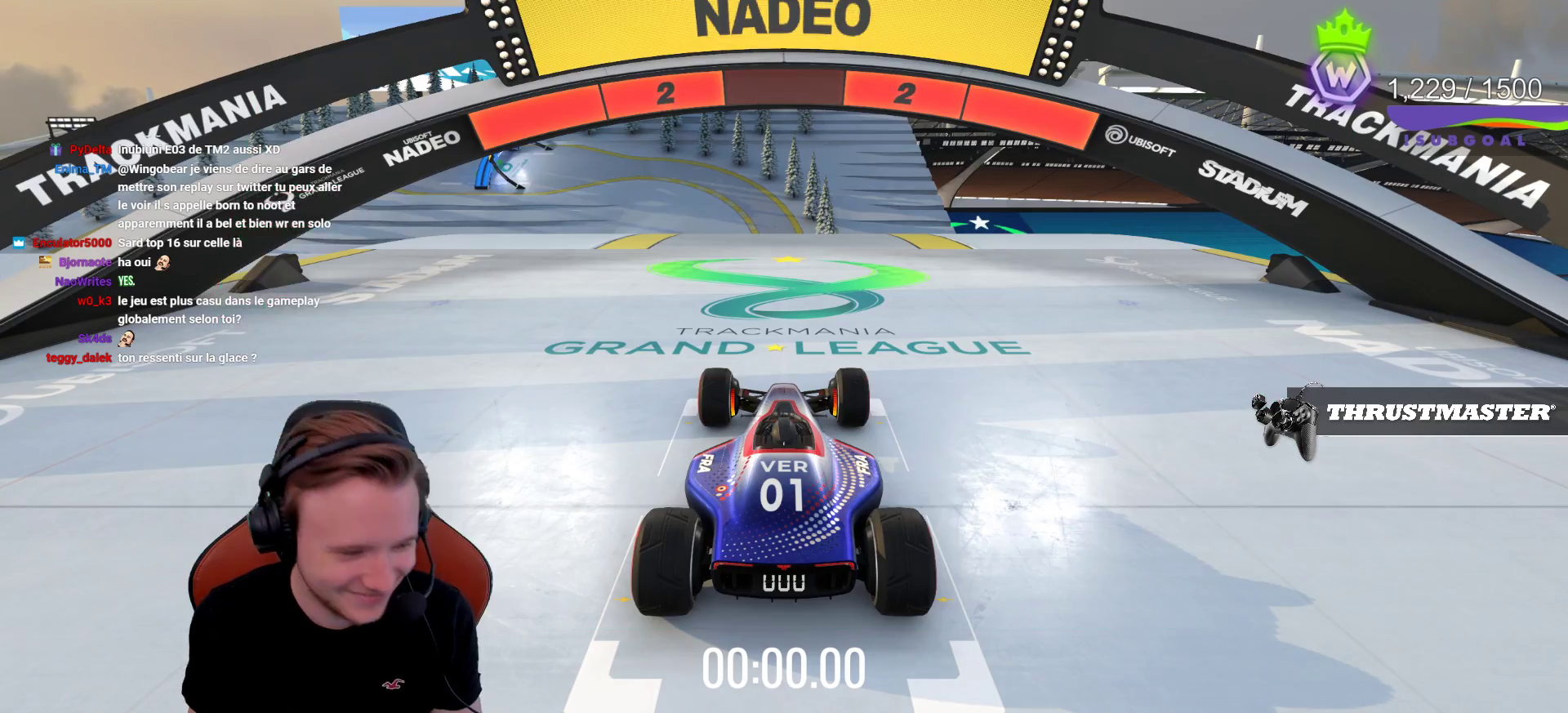
{"buttons": ["CROSS"], "left_stick": "center", "events": []}
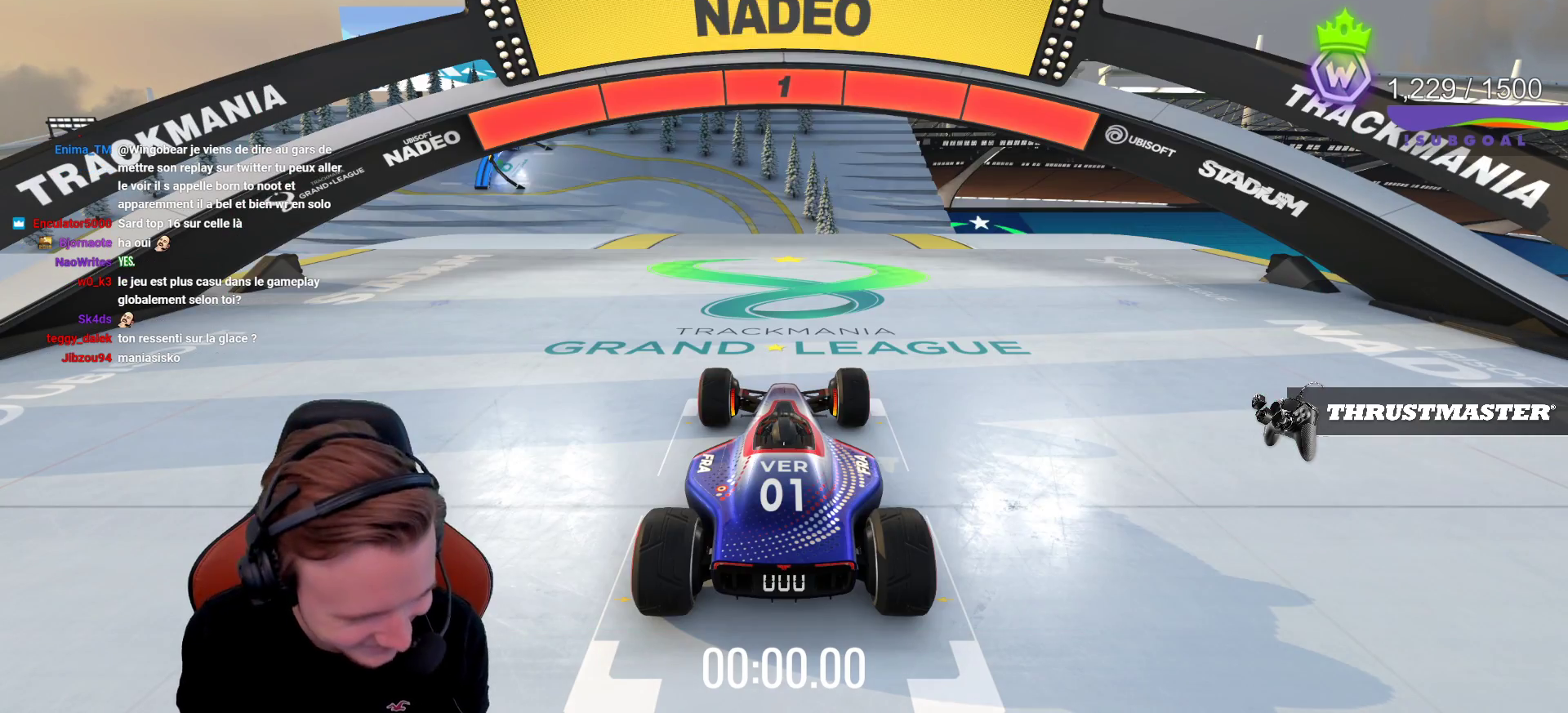
{"buttons": ["CROSS"], "left_stick": "center", "events": []}
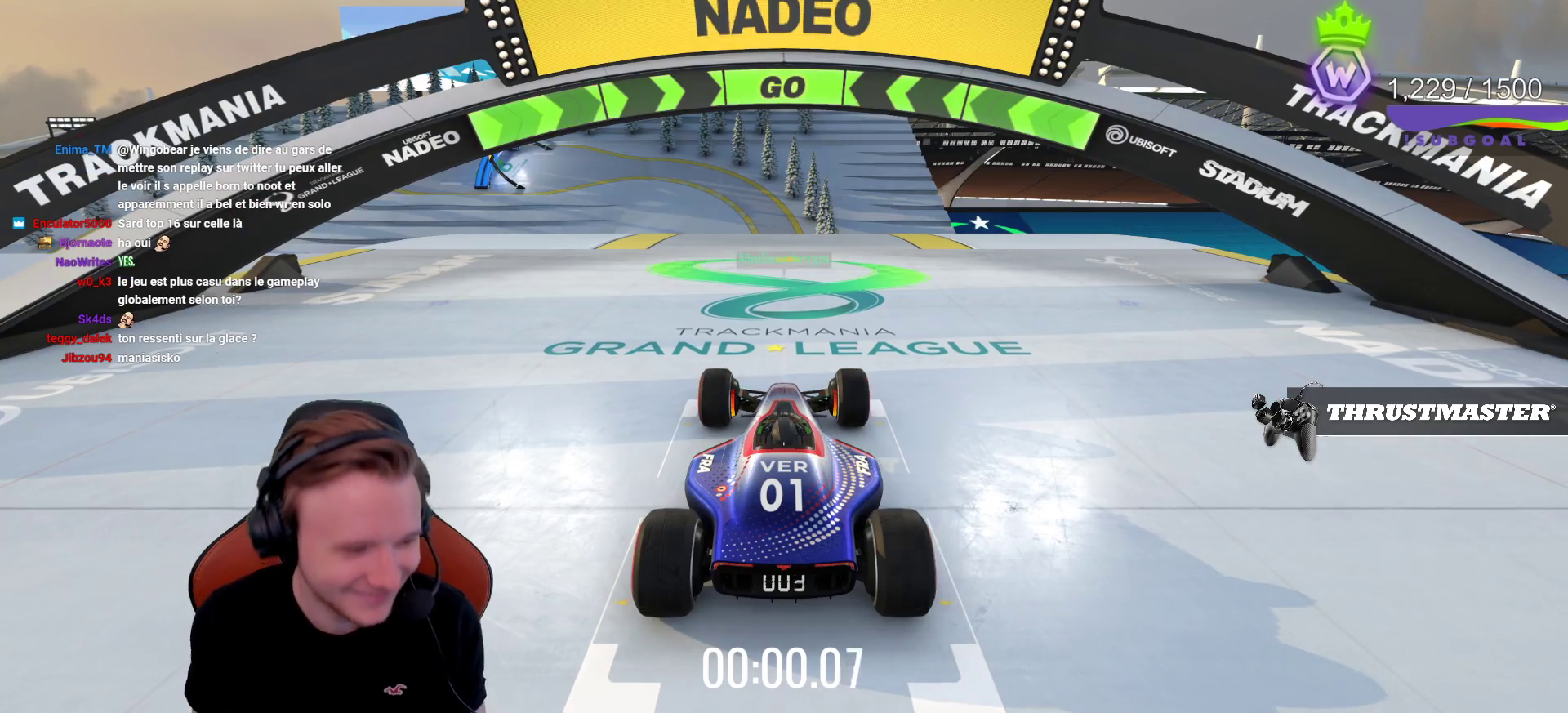
{"buttons": ["CROSS"], "left_stick": "center", "events": []}
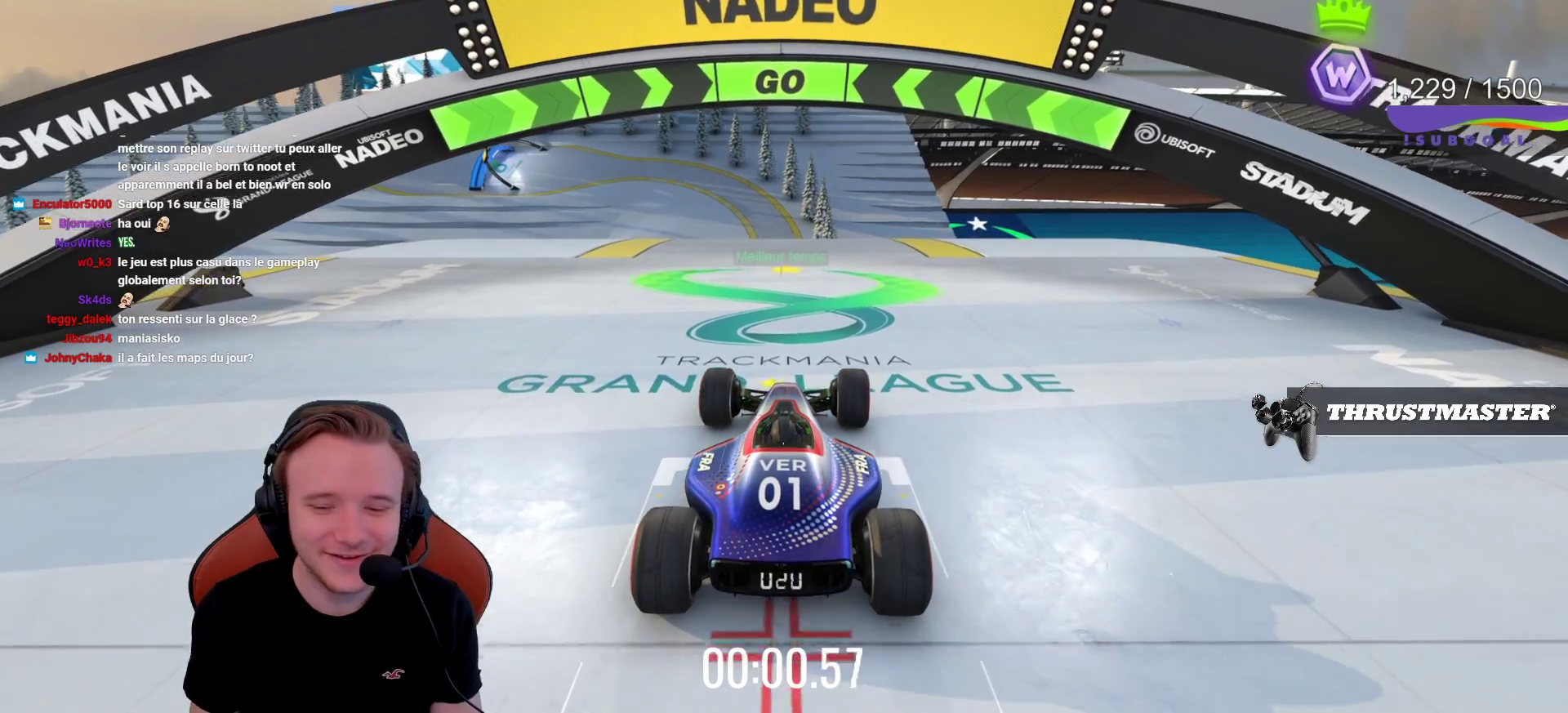
{"buttons": ["CROSS"], "left_stick": "center", "events": []}
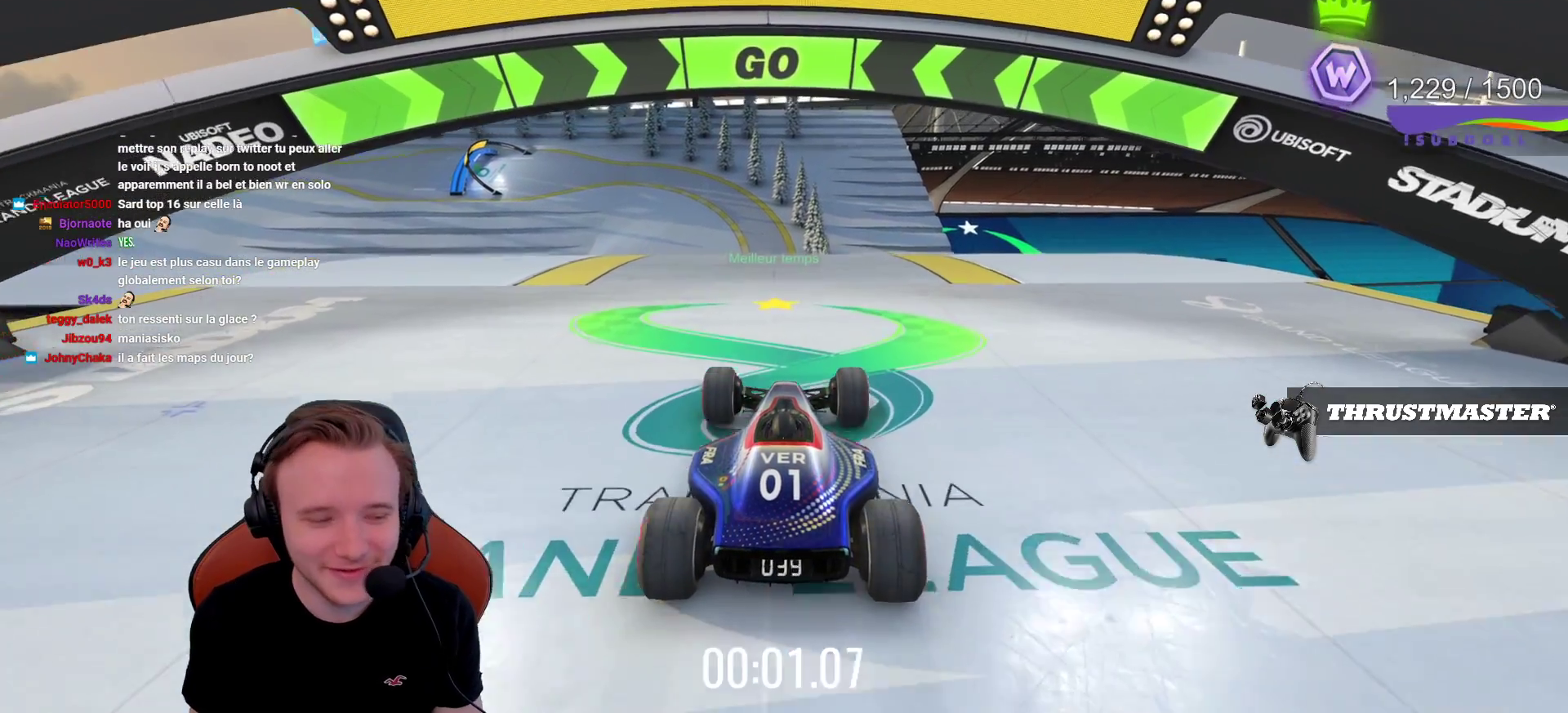
{"buttons": ["CROSS"], "left_stick": "center", "events": []}
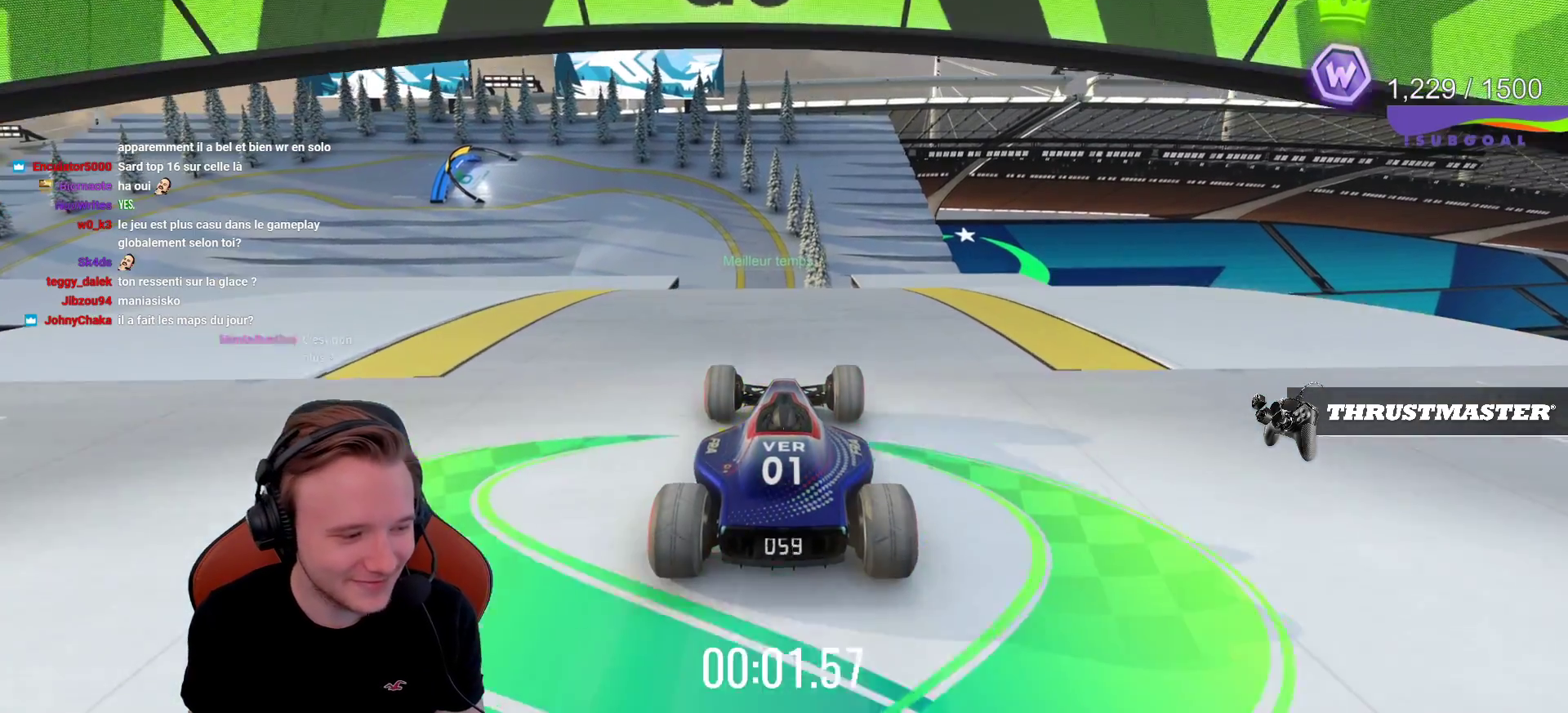
{"buttons": ["CROSS"], "left_stick": "center", "events": []}
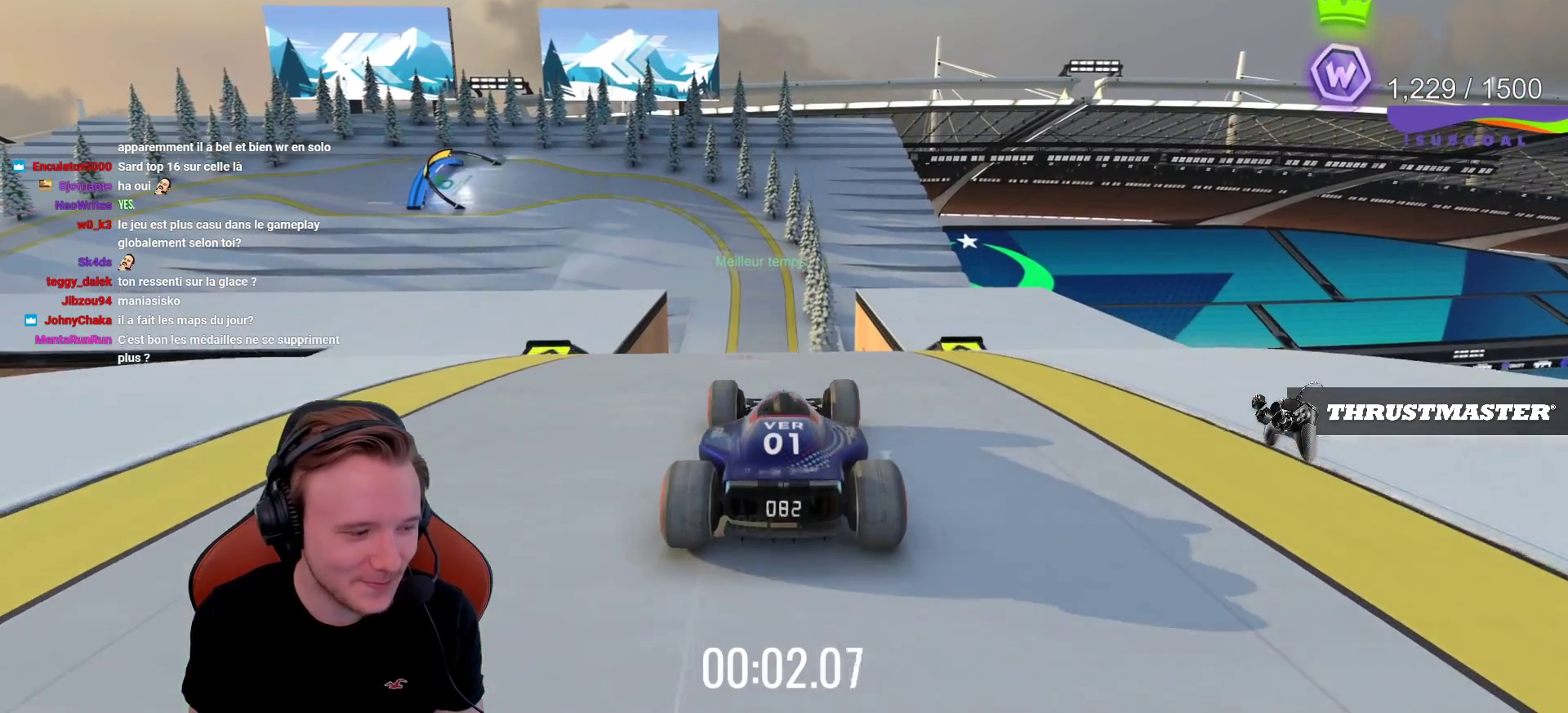
{"buttons": ["CROSS"], "left_stick": "center", "events": []}
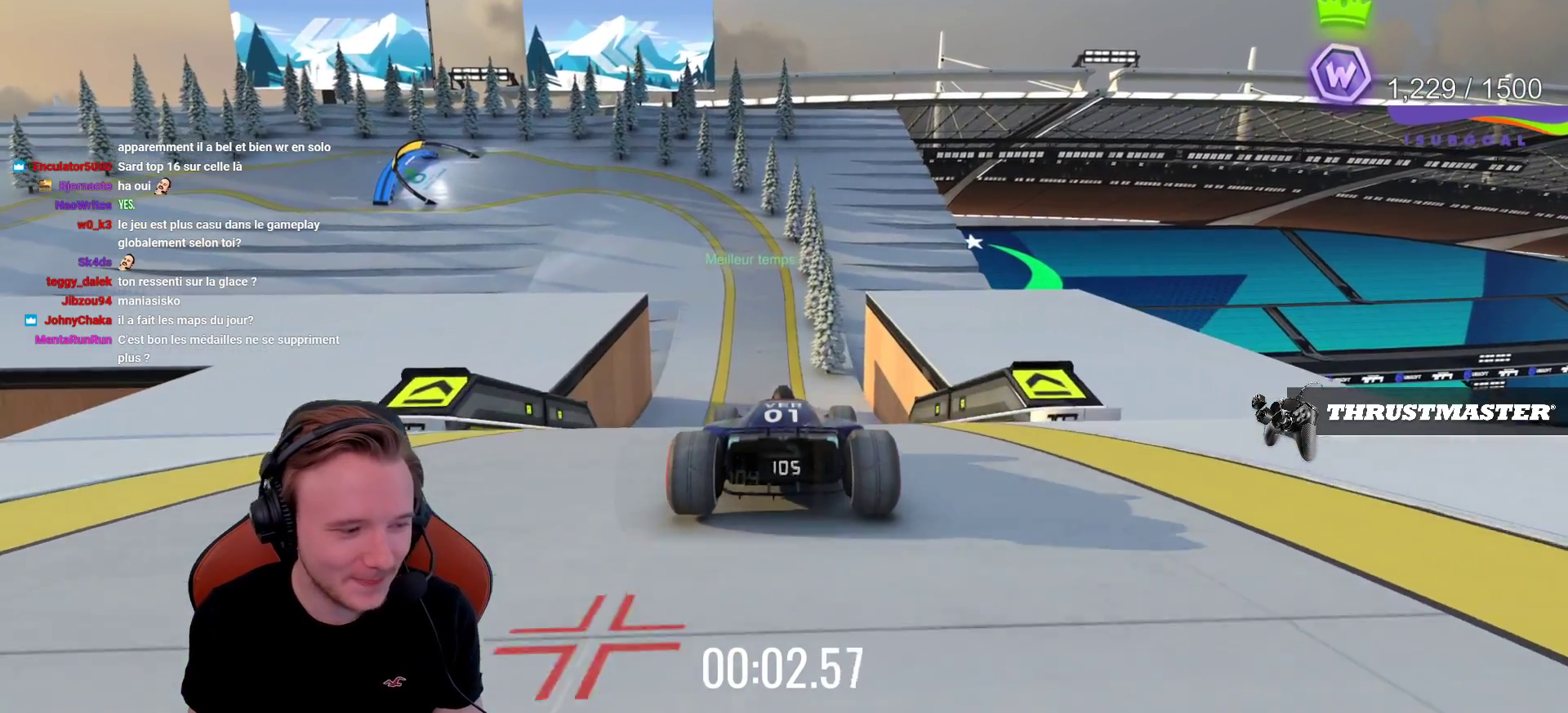
{"buttons": ["CROSS"], "left_stick": "center", "events": []}
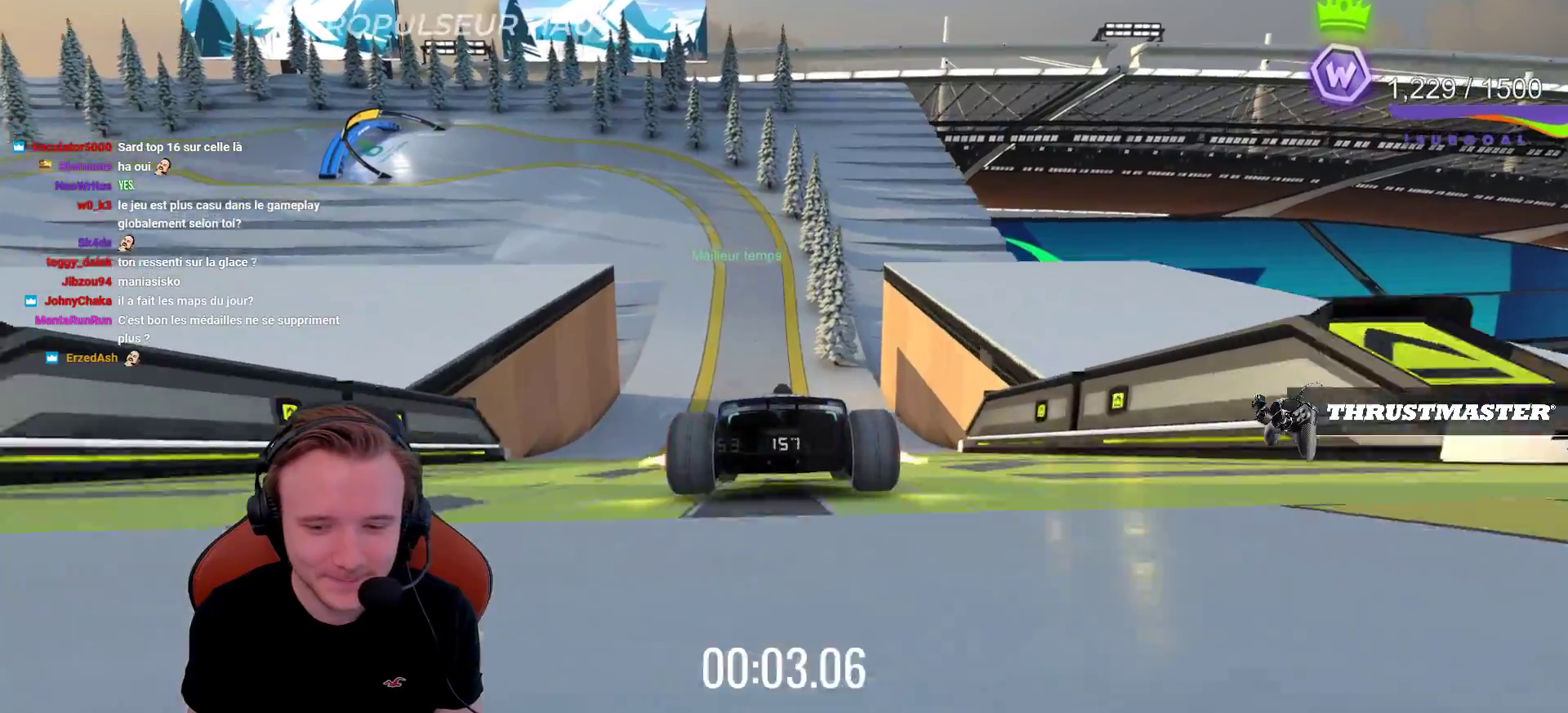
{"buttons": ["CROSS"], "left_stick": "left", "events": [[383, "left_stick", "left"]]}